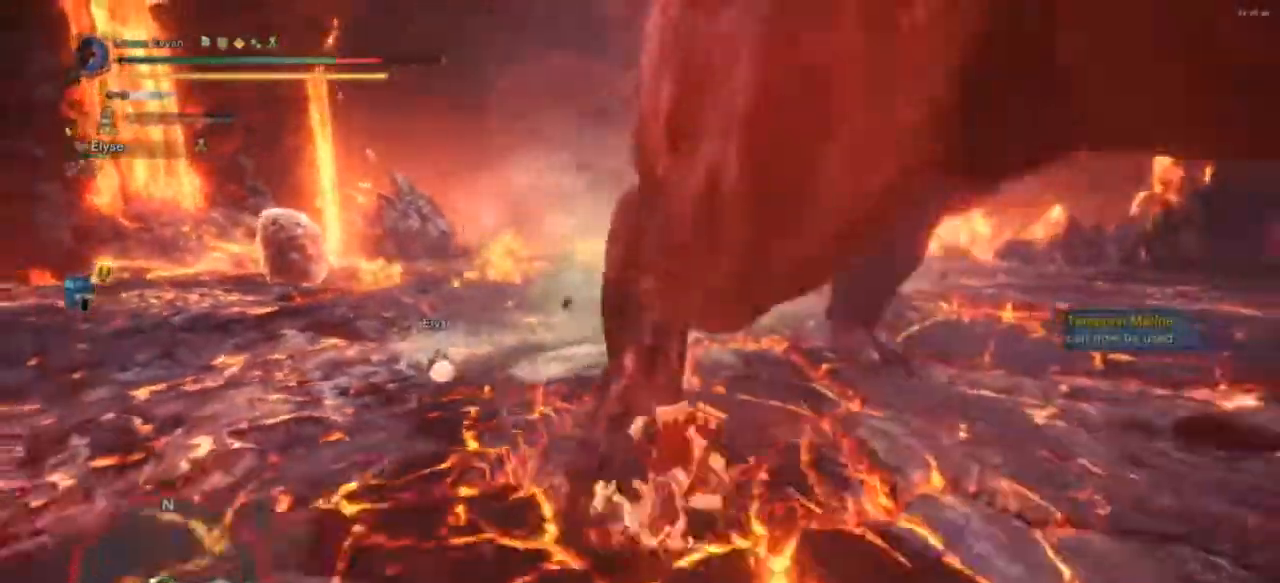
Gameplay with a controller (PlayStation layout); each line is a JSON object with the inputs held at the frame after it. "events" lists button and stick changes between this image and that frame as [ms after this image, input, new state], when the widget could be followed in between. Not read: L3.
{"buttons": ["CROSS"], "left_stick": "up", "right_stick": "center", "events": [[33, "CROSS", "up"], [167, "CROSS", "down"], [200, "CROSS", "up"], [300, "CROSS", "down"], [367, "CROSS", "up"], [467, "CROSS", "down"]]}
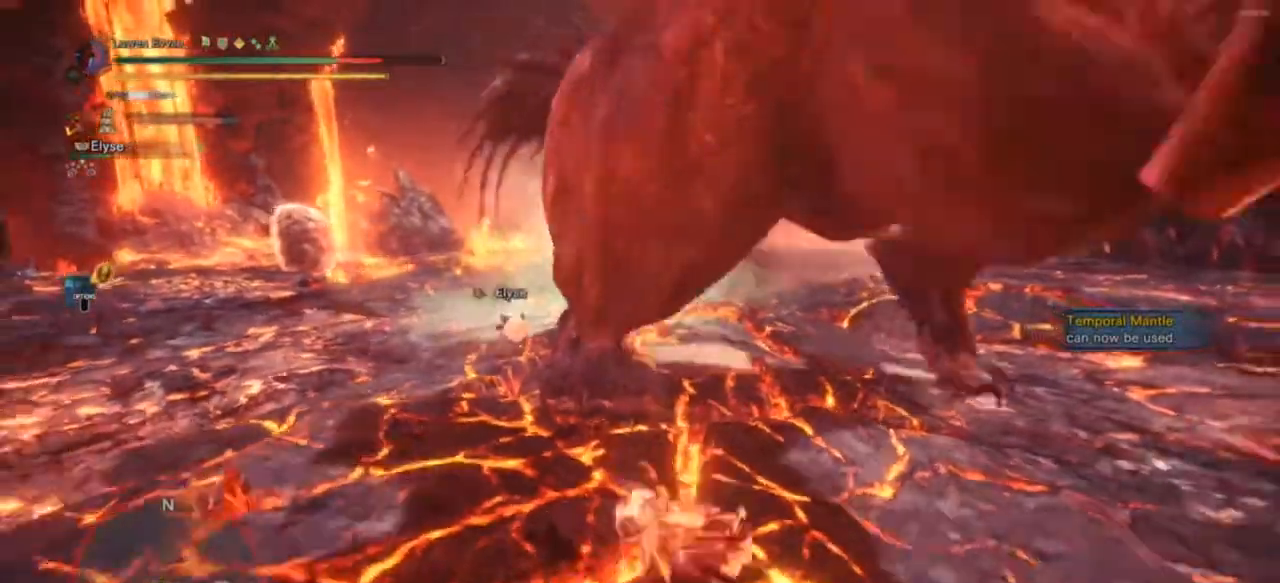
{"buttons": ["L1"], "left_stick": "up", "right_stick": "center", "events": [[33, "CROSS", "up"], [100, "CROSS", "down"], [200, "CROSS", "up"], [267, "CROSS", "down"], [333, "CROSS", "up"], [367, "L1", "down"]]}
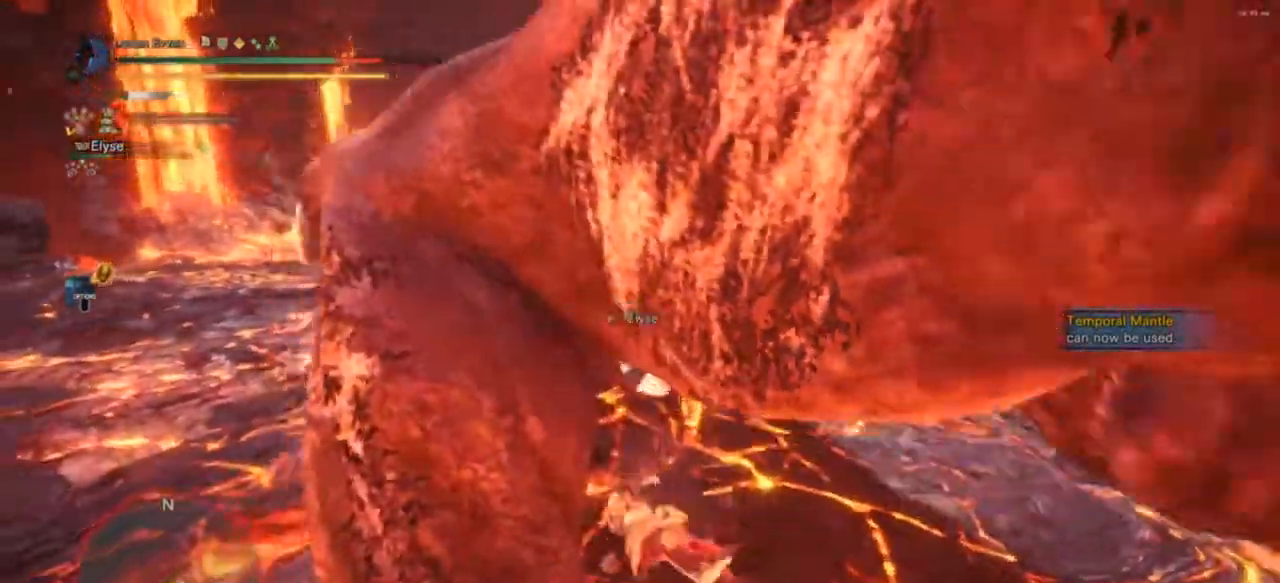
{"buttons": ["L1"], "left_stick": "up", "right_stick": "center", "events": [[67, "DPAD_DOWN", "down"], [100, "right_stick", "down"], [200, "DPAD_DOWN", "up"], [200, "right_stick", "center"]]}
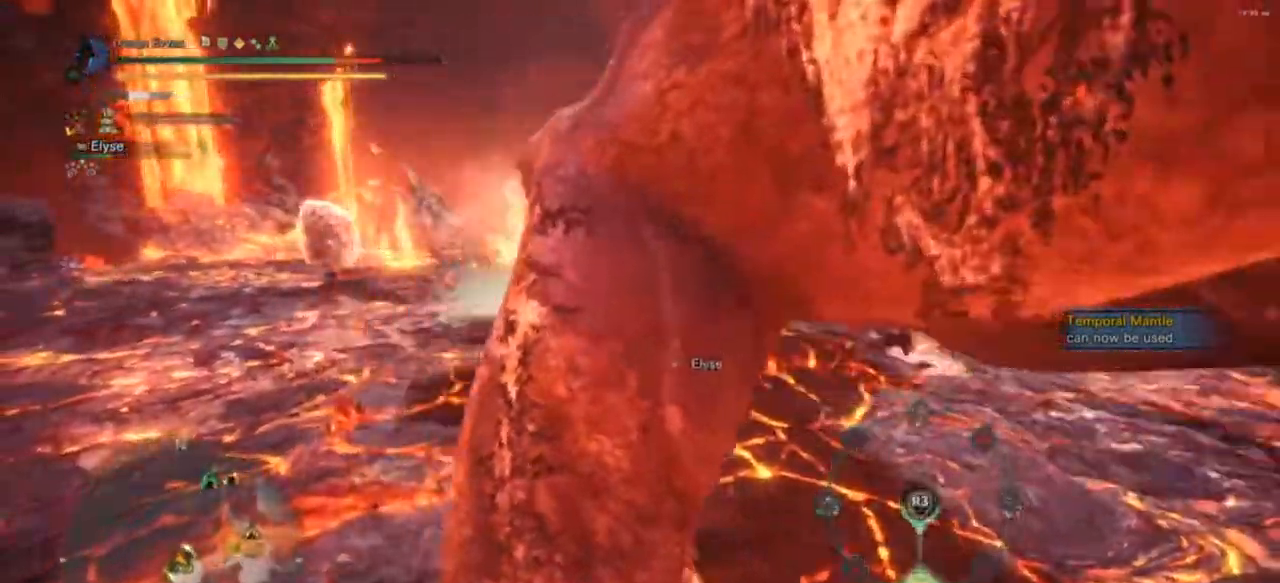
{"buttons": [], "left_stick": "up", "right_stick": "center", "events": [[33, "CROSS", "down"], [100, "L1", "up"], [133, "CROSS", "up"], [200, "CROSS", "down"], [267, "CROSS", "up"], [367, "CROSS", "down"], [433, "CROSS", "up"]]}
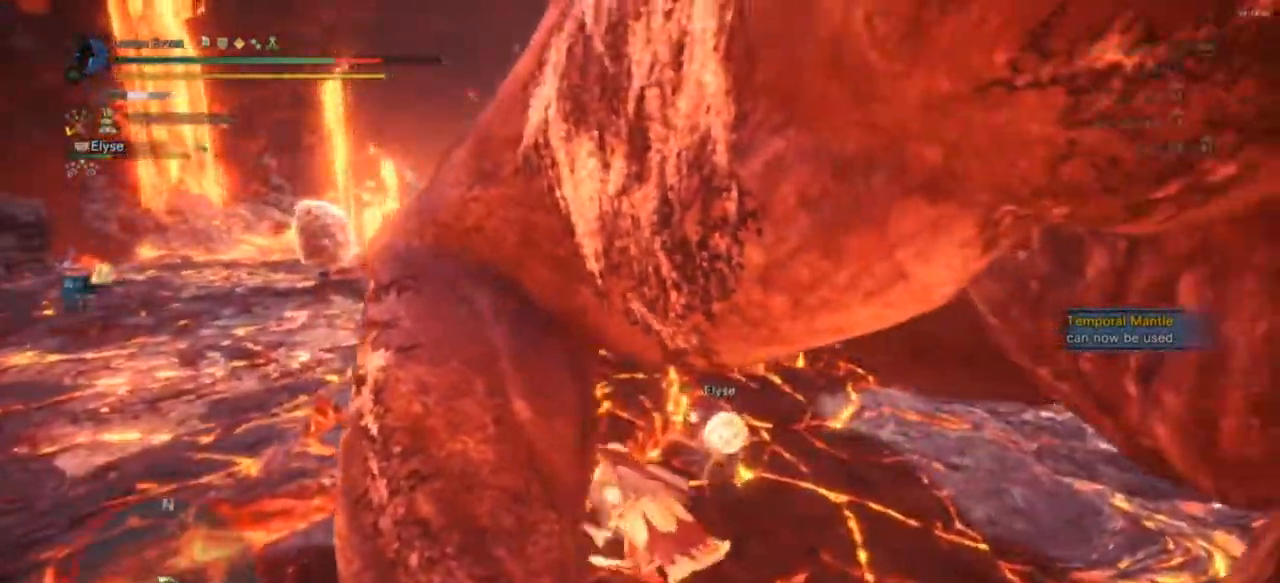
{"buttons": ["CROSS"], "left_stick": "up", "right_stick": "center", "events": [[33, "CROSS", "down"], [100, "CROSS", "up"], [167, "CROSS", "down"], [267, "CROSS", "up"], [333, "CROSS", "down"], [433, "CROSS", "up"], [500, "CROSS", "down"]]}
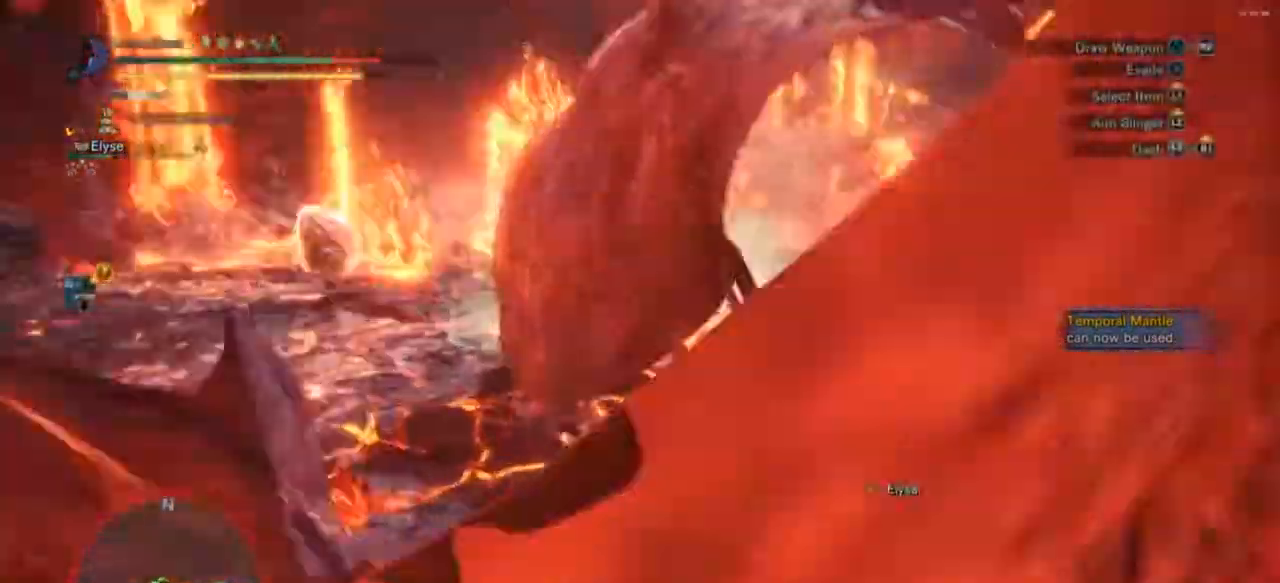
{"buttons": [], "left_stick": "up", "right_stick": "center", "events": [[67, "CROSS", "up"], [200, "left_stick", "up-left"], [433, "left_stick", "up"]]}
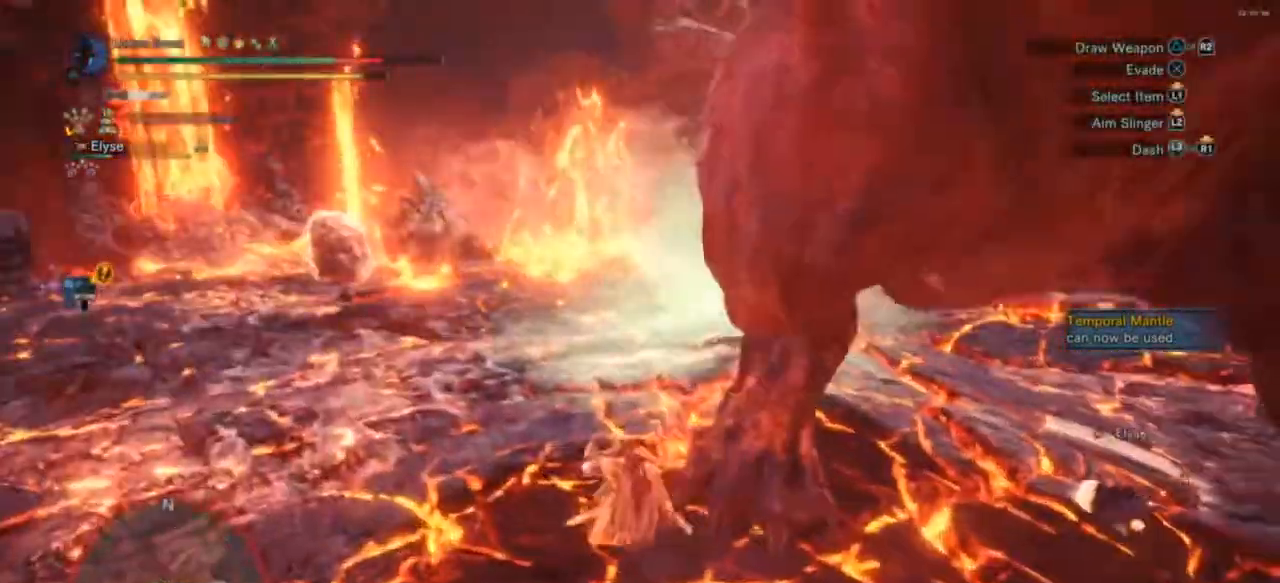
{"buttons": [], "left_stick": "up", "right_stick": "center", "events": []}
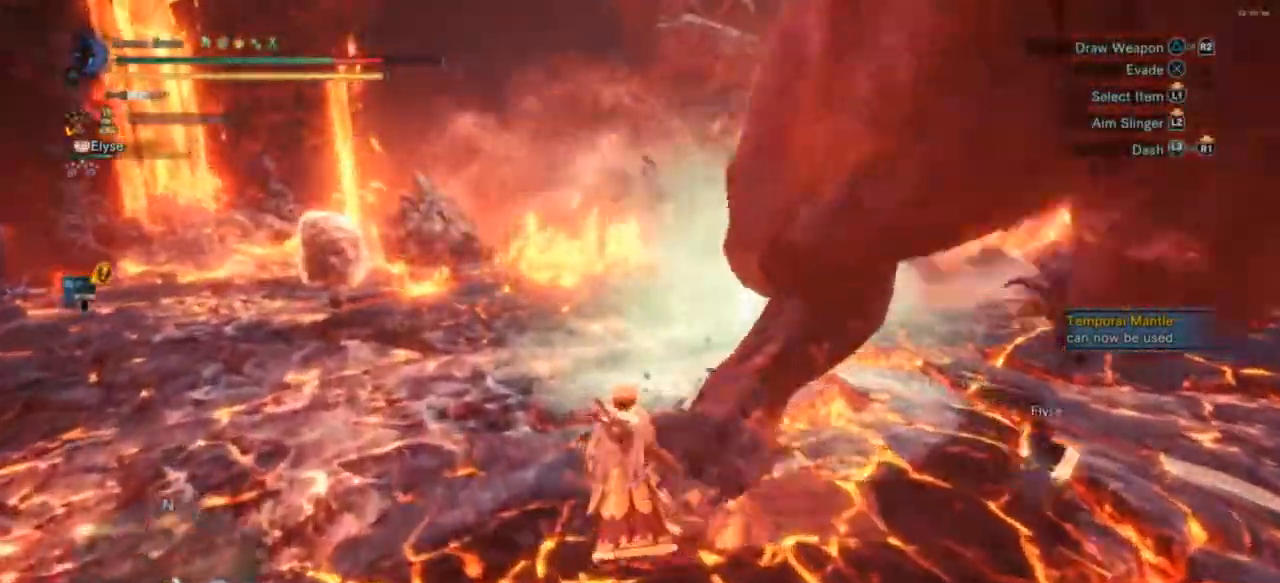
{"buttons": [], "left_stick": "up", "right_stick": "center", "events": [[233, "CROSS", "down"], [367, "CROSS", "up"]]}
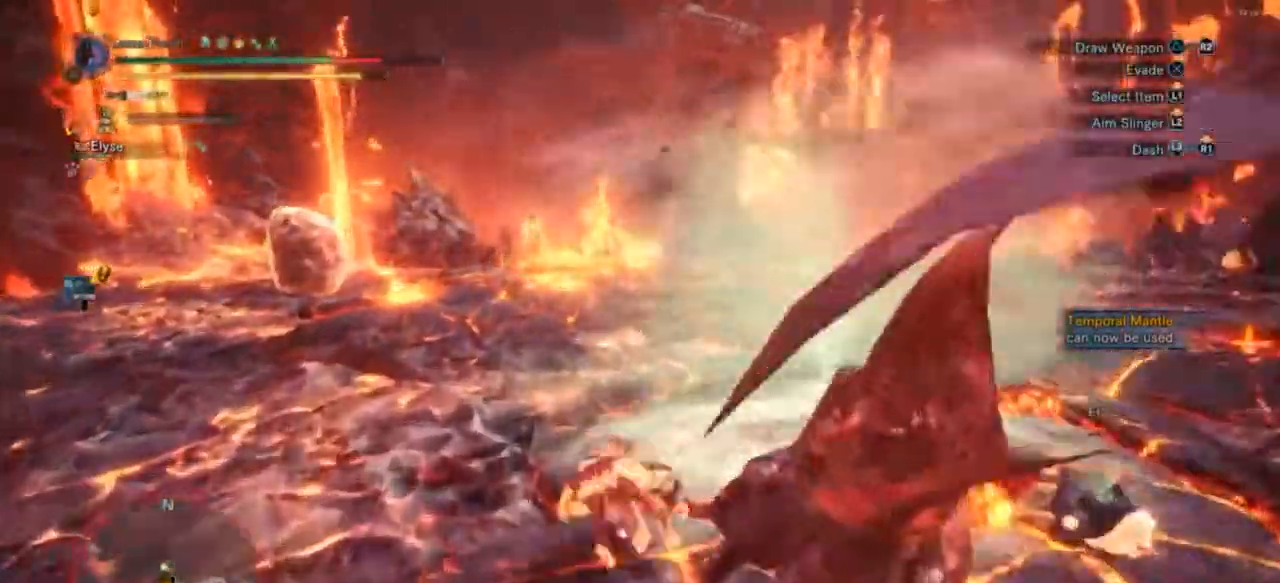
{"buttons": ["L1", "R3"], "left_stick": "up", "right_stick": "center", "events": [[33, "L1", "down"], [267, "right_stick", "down"], [333, "right_stick", "center"], [500, "R3", "down"]]}
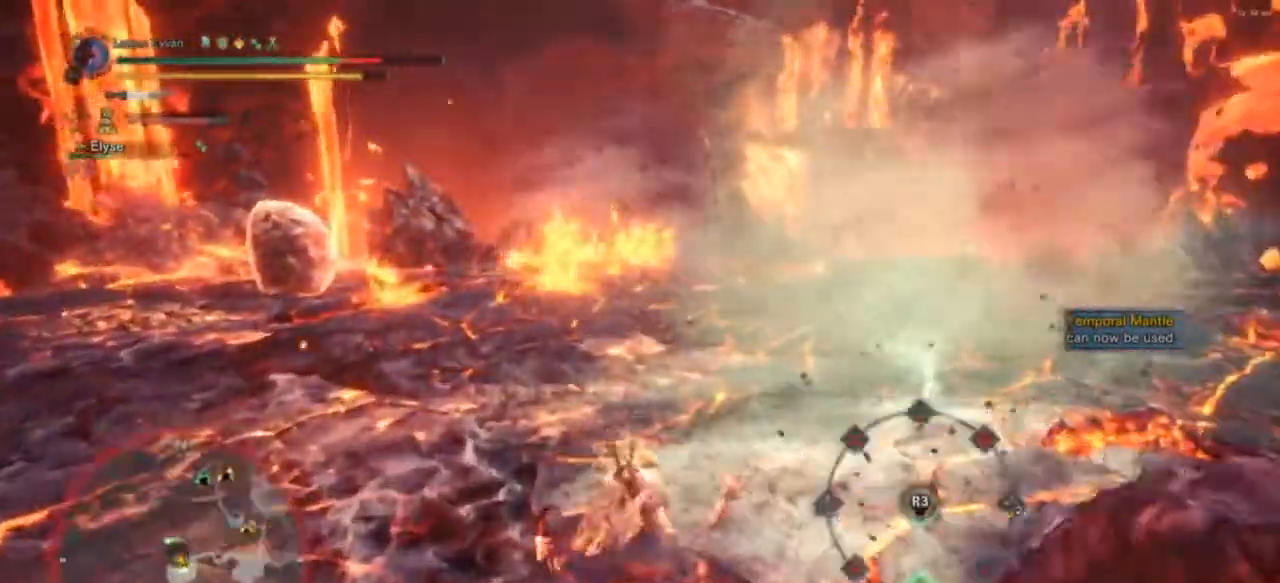
{"buttons": [], "left_stick": "down-right", "right_stick": "right", "events": [[67, "R3", "up"], [67, "left_stick", "up-right"], [267, "left_stick", "right"], [300, "L1", "up"], [300, "right_stick", "right"], [400, "left_stick", "down-right"]]}
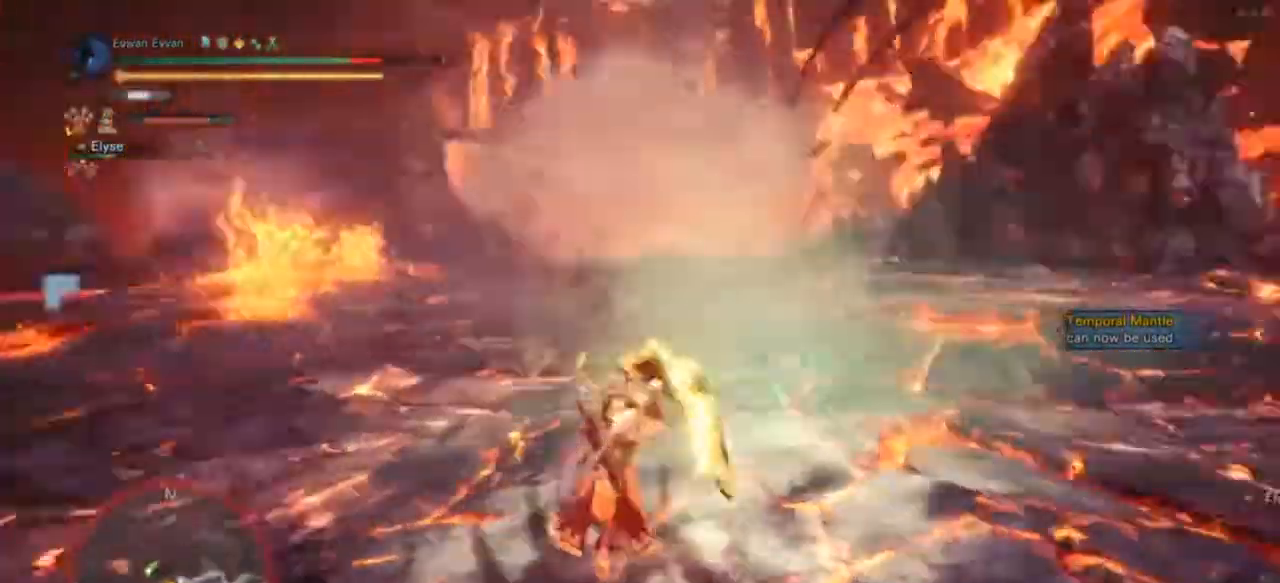
{"buttons": ["R2"], "left_stick": "up-right", "right_stick": "right", "events": [[167, "R2", "down"], [233, "left_stick", "right"], [300, "R2", "up"], [367, "left_stick", "up-right"], [400, "R2", "down"]]}
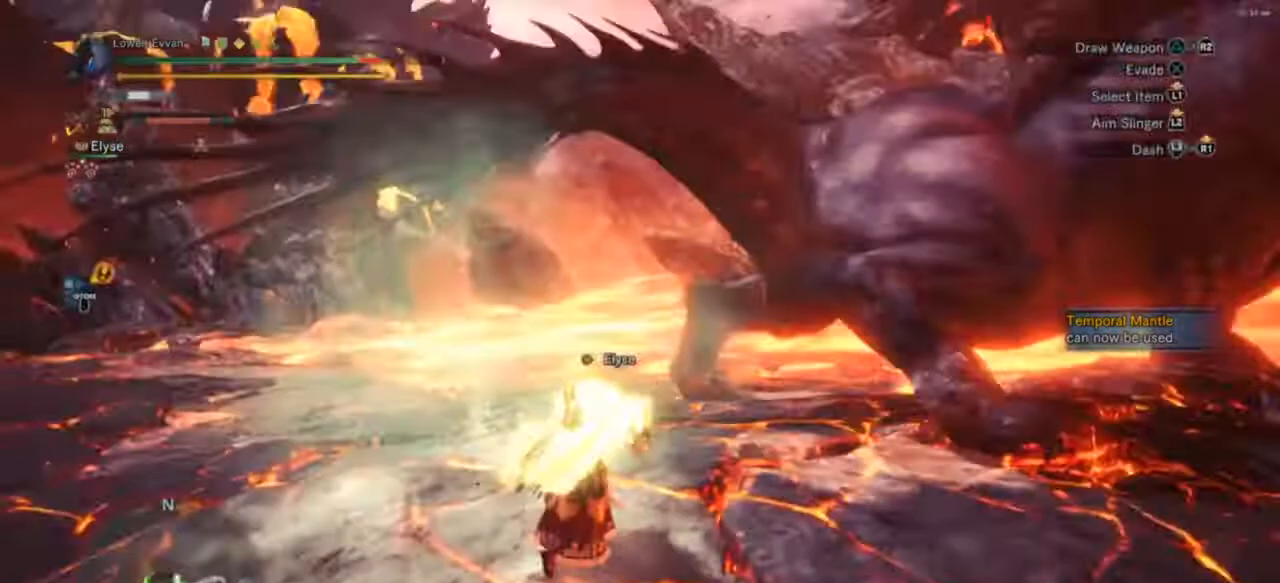
{"buttons": [], "left_stick": "up", "right_stick": "right", "events": [[33, "R2", "up"], [67, "left_stick", "up"], [67, "right_stick", "center"], [100, "R2", "down"], [167, "R2", "up"], [267, "R2", "down"], [300, "right_stick", "right"], [367, "R2", "up"]]}
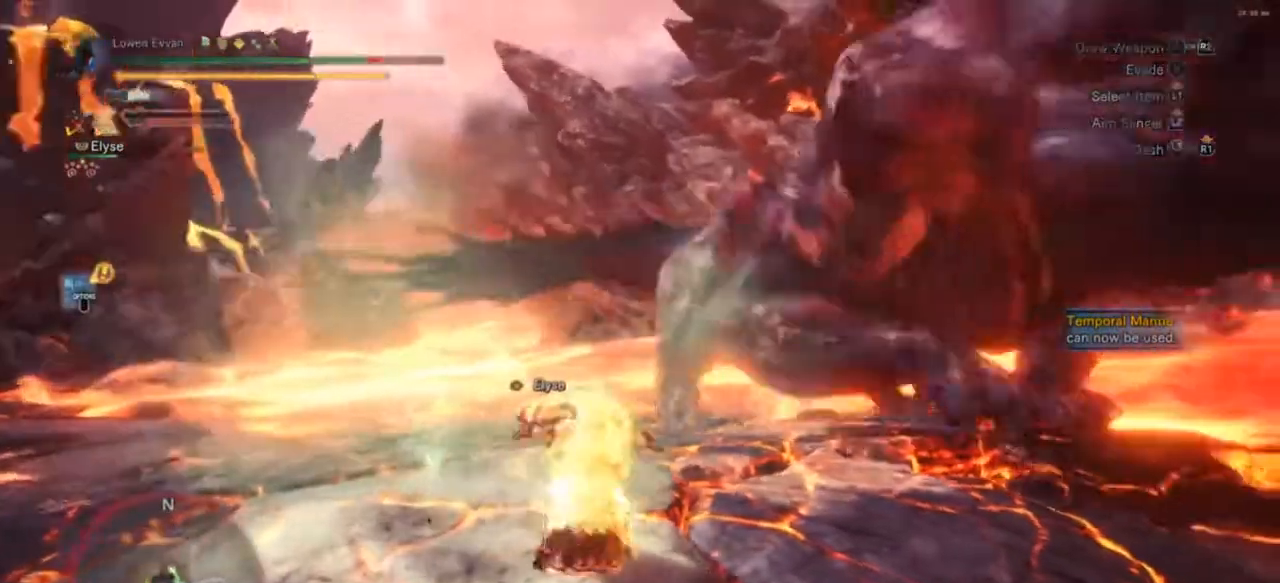
{"buttons": [], "left_stick": "up", "right_stick": "center", "events": [[133, "right_stick", "center"], [233, "CIRCLE", "down"], [333, "CIRCLE", "up"], [433, "CIRCLE", "down"], [500, "CIRCLE", "up"]]}
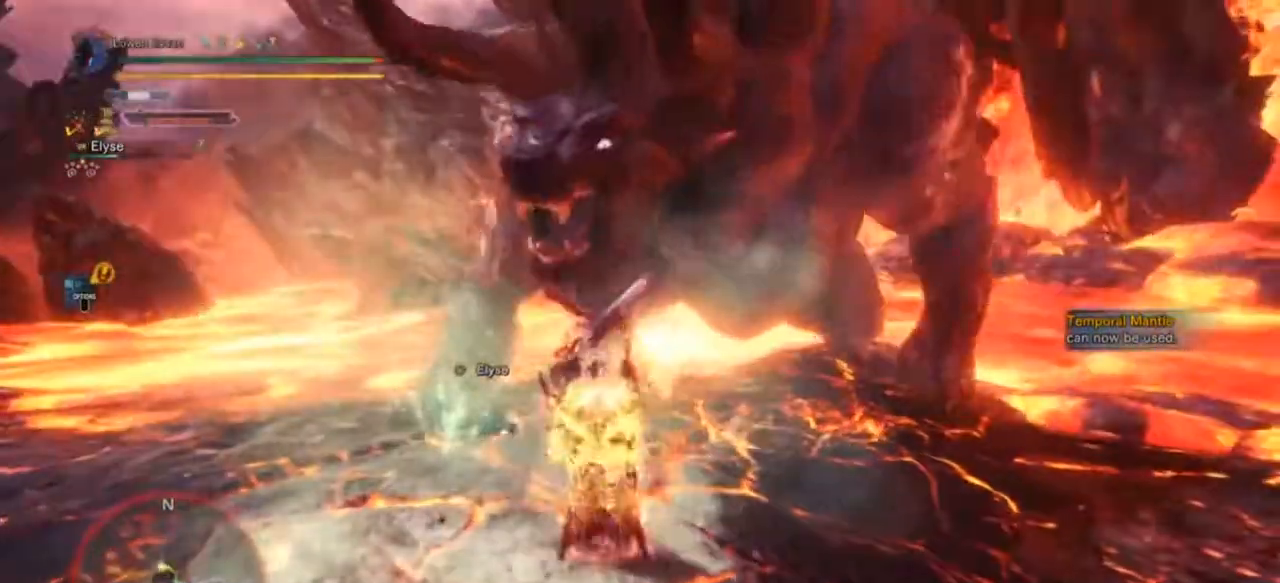
{"buttons": [], "left_stick": "up-right", "right_stick": "center", "events": [[67, "CIRCLE", "down"], [133, "CIRCLE", "up"], [233, "CIRCLE", "down"], [300, "CIRCLE", "up"], [333, "left_stick", "up-right"], [400, "TRIANGLE", "down"], [467, "TRIANGLE", "up"]]}
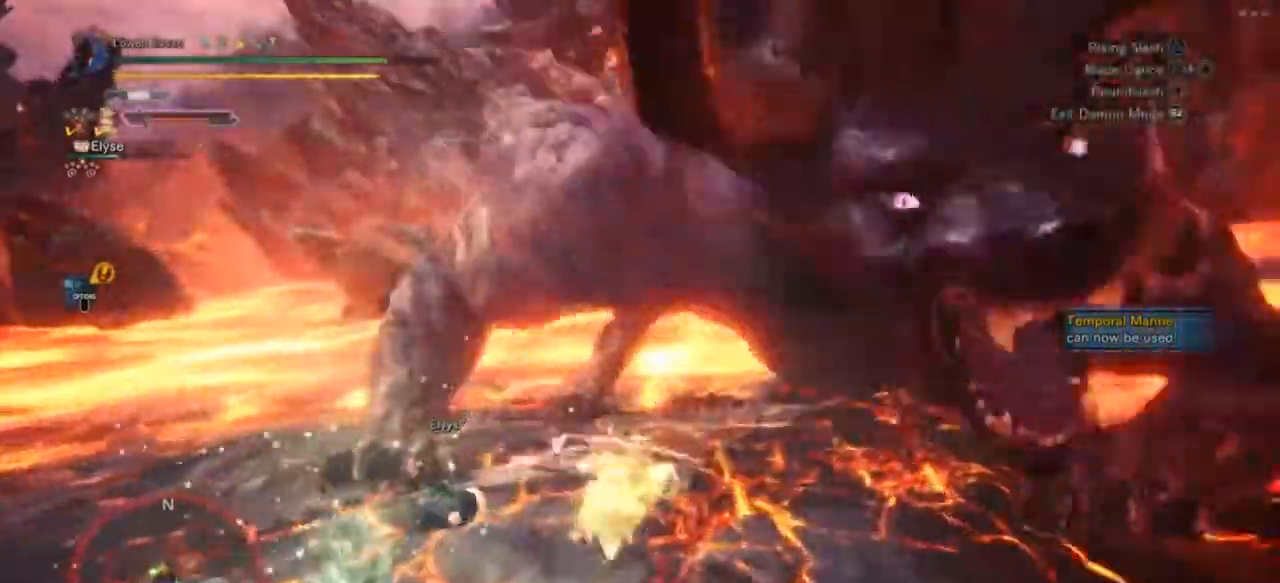
{"buttons": [], "left_stick": "up-right", "right_stick": "center", "events": [[67, "TRIANGLE", "down"], [100, "left_stick", "down-right"], [167, "TRIANGLE", "up"], [167, "left_stick", "down"], [233, "TRIANGLE", "down"], [333, "TRIANGLE", "up"], [333, "left_stick", "left"], [400, "TRIANGLE", "down"], [400, "left_stick", "up-right"], [467, "TRIANGLE", "up"]]}
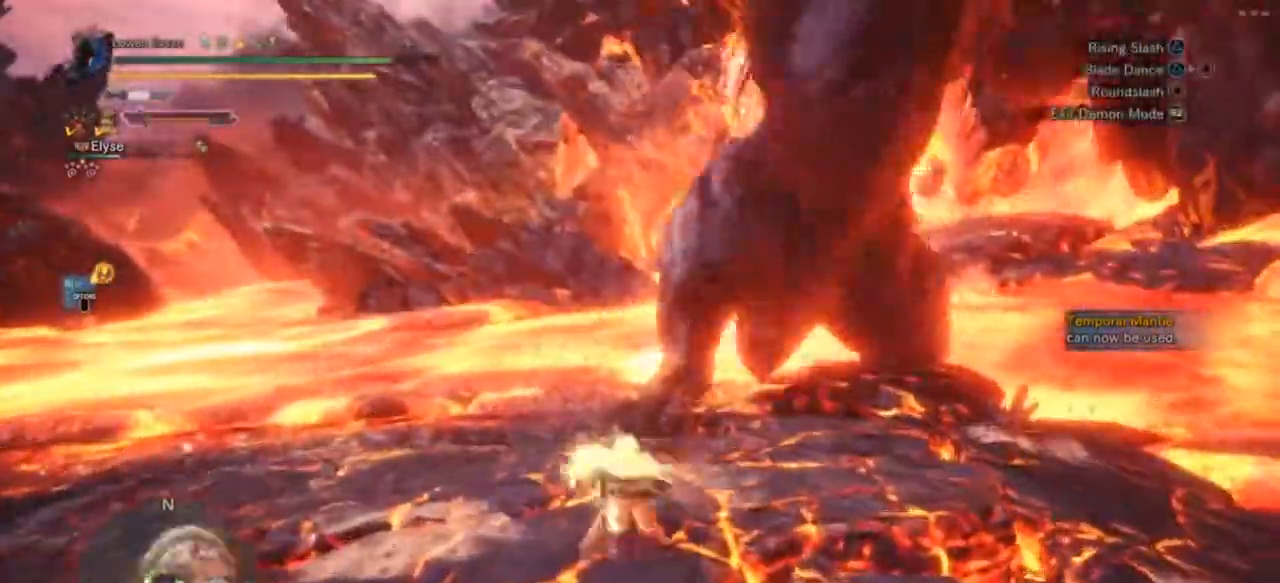
{"buttons": [], "left_stick": "left", "right_stick": "center", "events": [[33, "TRIANGLE", "down"], [100, "TRIANGLE", "up"], [100, "left_stick", "left"], [400, "R2", "down"], [500, "R2", "up"]]}
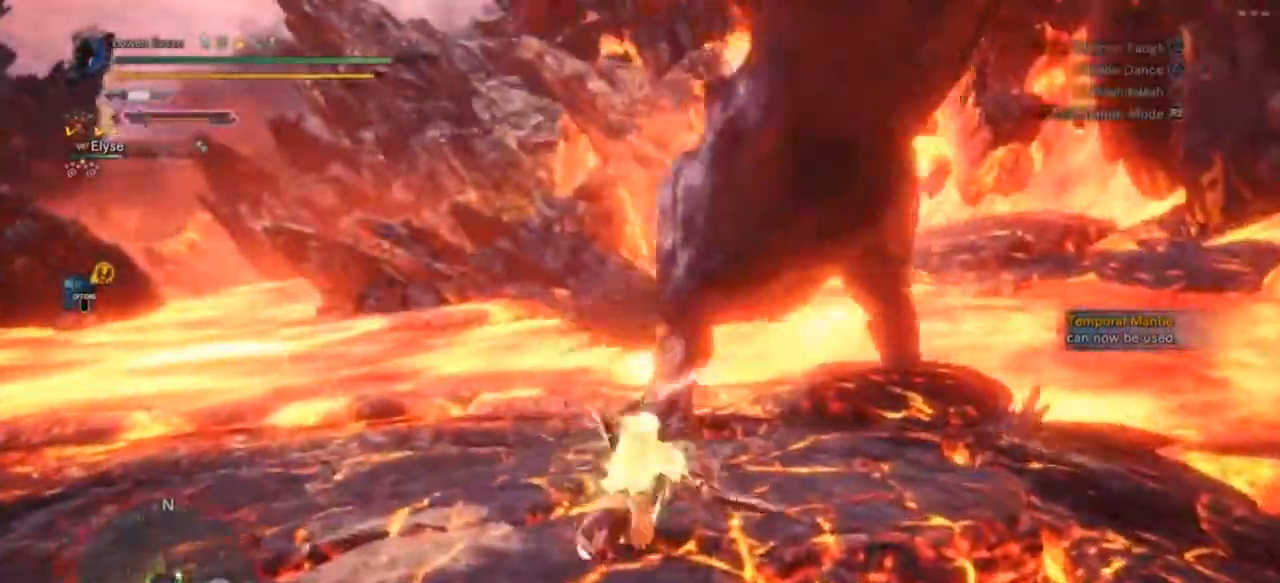
{"buttons": [], "left_stick": "up-left", "right_stick": "right", "events": [[133, "CROSS", "down"], [233, "CROSS", "up"], [500, "left_stick", "up-left"], [500, "right_stick", "right"]]}
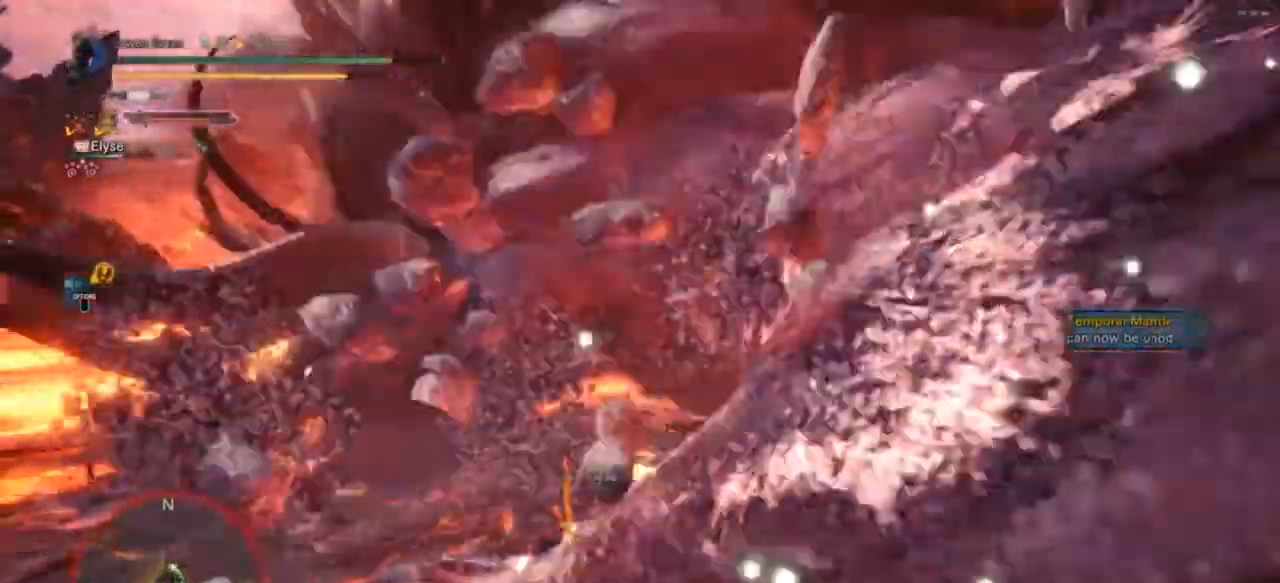
{"buttons": [], "left_stick": "right", "right_stick": "center", "events": [[267, "left_stick", "down-left"], [300, "right_stick", "center"], [333, "CIRCLE", "down"], [333, "TRIANGLE", "down"], [400, "left_stick", "right"], [467, "CIRCLE", "up"], [467, "TRIANGLE", "up"]]}
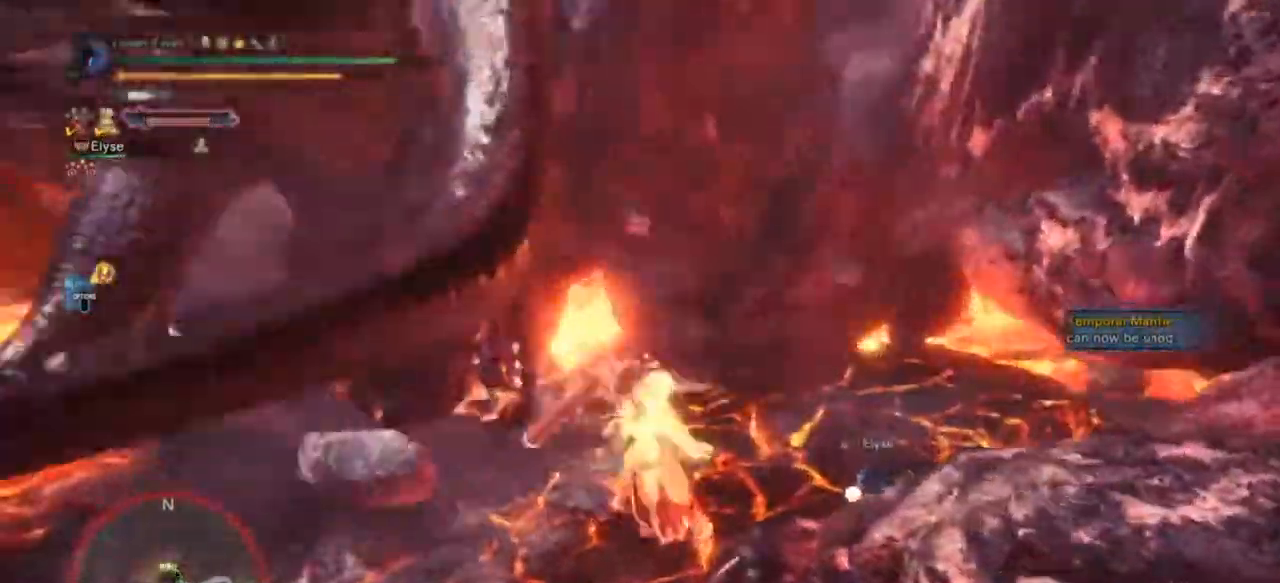
{"buttons": [], "left_stick": "center", "right_stick": "center", "events": [[267, "left_stick", "center"]]}
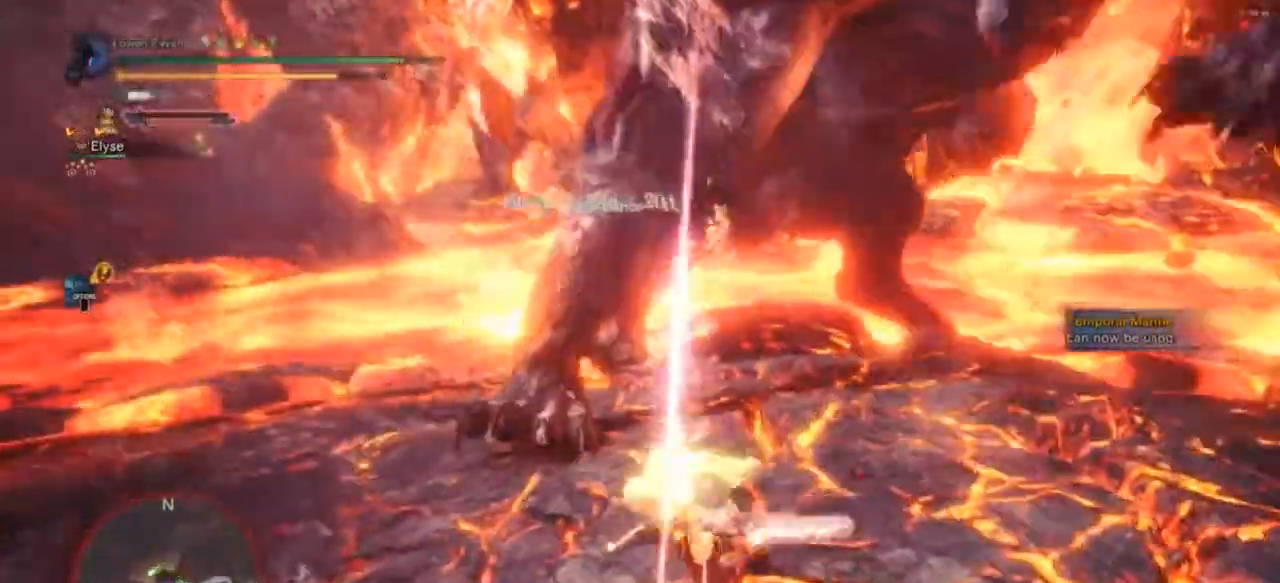
{"buttons": [], "left_stick": "center", "right_stick": "center", "events": []}
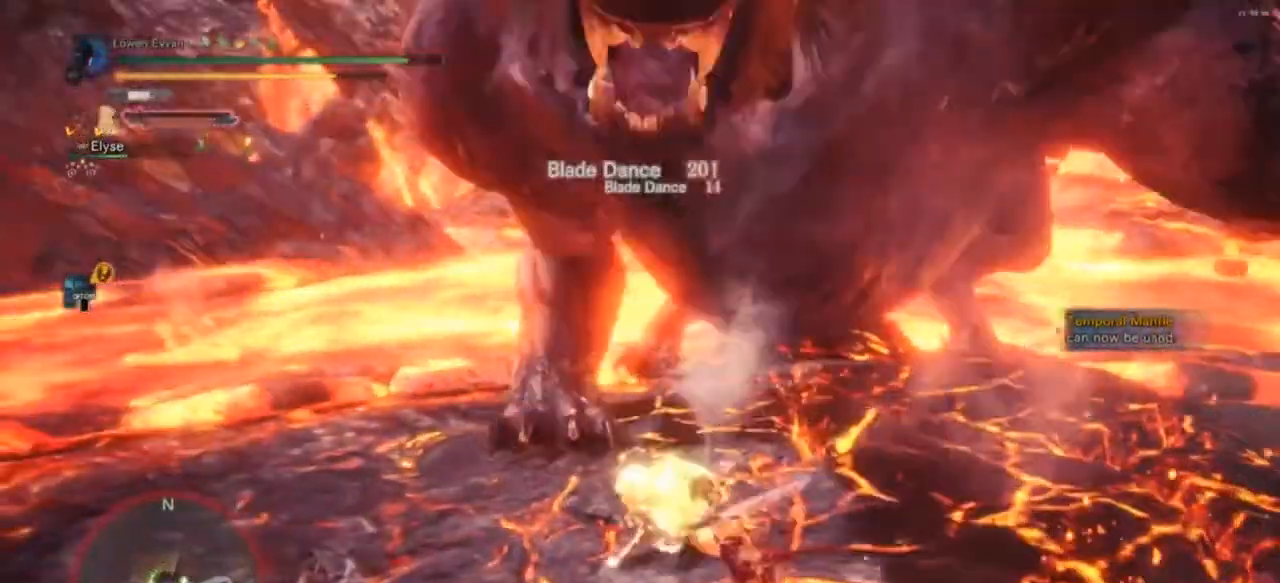
{"buttons": [], "left_stick": "up-right", "right_stick": "up-right", "events": [[100, "left_stick", "up-right"], [400, "right_stick", "up-right"]]}
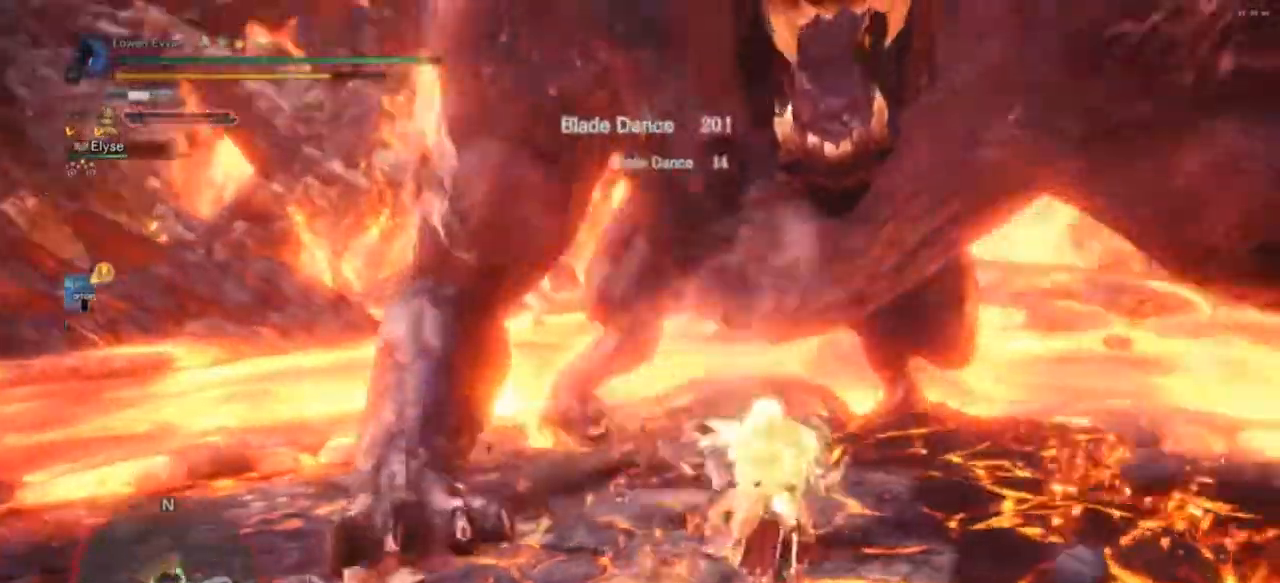
{"buttons": [], "left_stick": "up-right", "right_stick": "up-left", "events": [[33, "right_stick", "center"], [167, "left_stick", "up"], [400, "right_stick", "up-left"], [467, "left_stick", "up-right"]]}
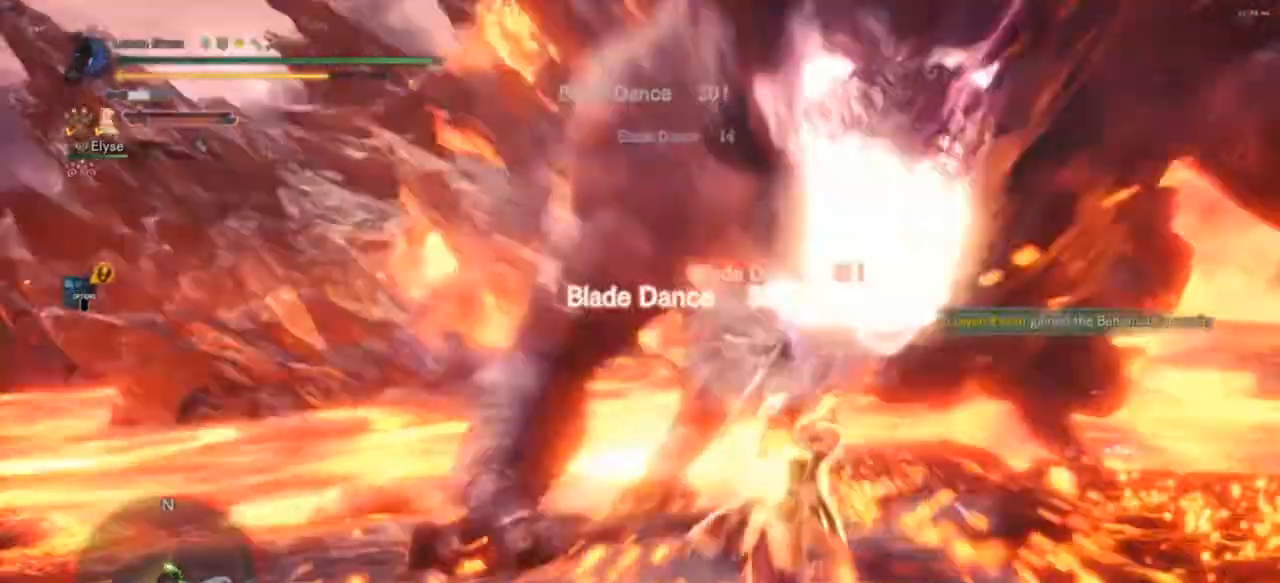
{"buttons": [], "left_stick": "up-right", "right_stick": "down-right", "events": [[167, "right_stick", "left"], [267, "right_stick", "center"], [367, "right_stick", "down-left"], [500, "right_stick", "down-right"]]}
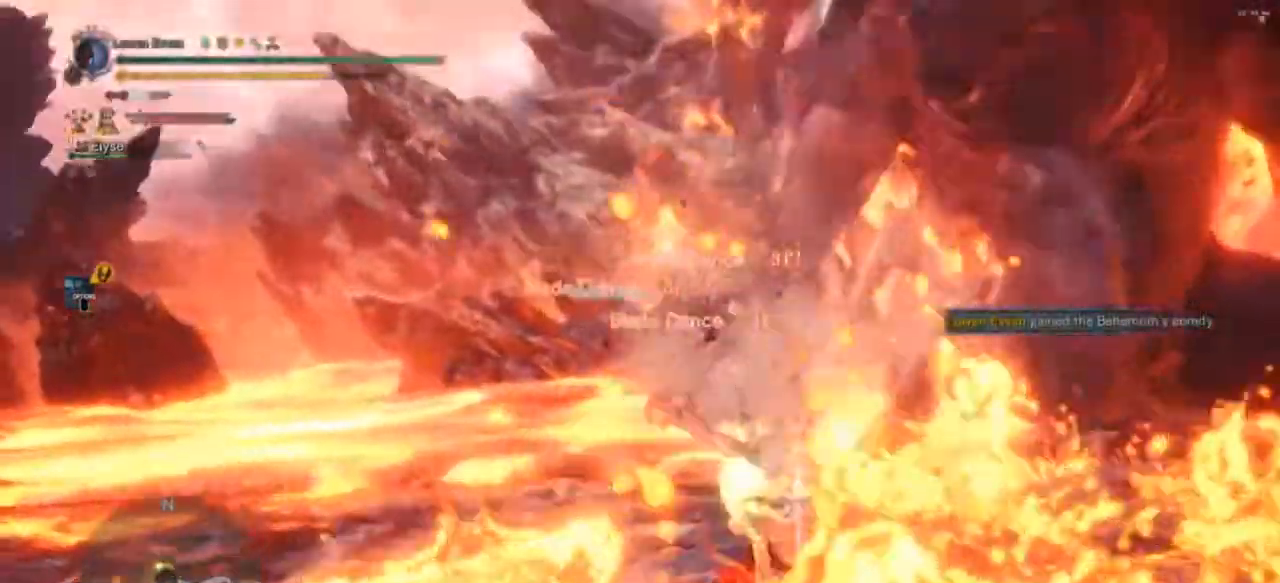
{"buttons": ["CROSS"], "left_stick": "up-right", "right_stick": "center", "events": [[67, "right_stick", "right"], [233, "left_stick", "right"], [400, "left_stick", "up-right"], [400, "right_stick", "center"], [500, "CROSS", "down"]]}
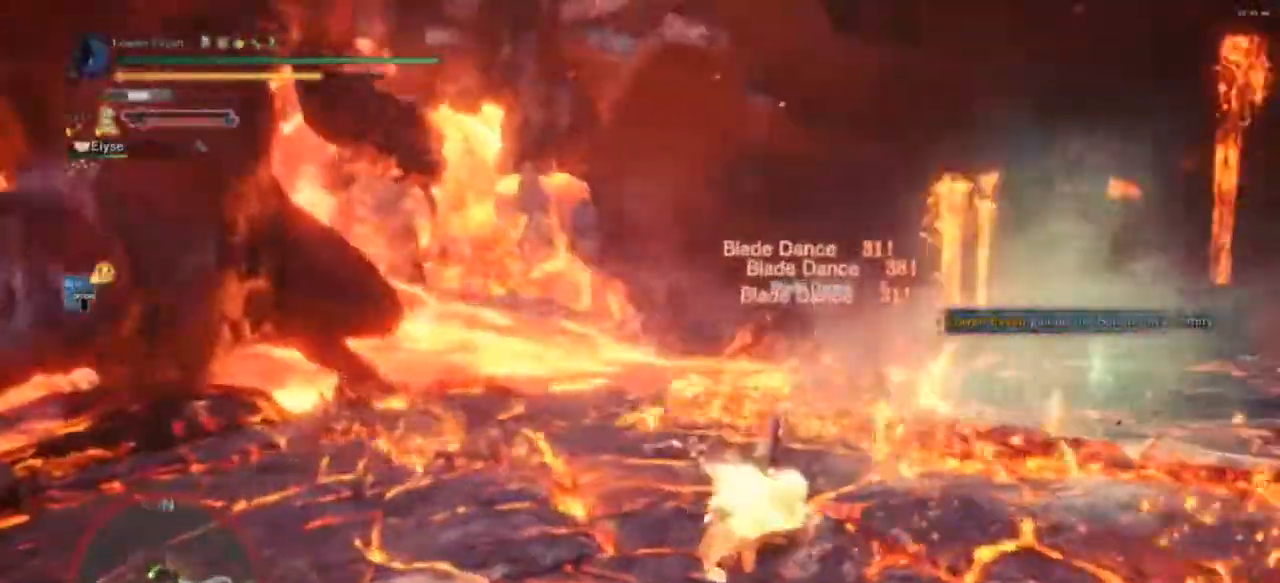
{"buttons": ["CROSS"], "left_stick": "right", "right_stick": "center", "events": [[100, "CROSS", "up"], [200, "left_stick", "right"], [433, "CROSS", "down"]]}
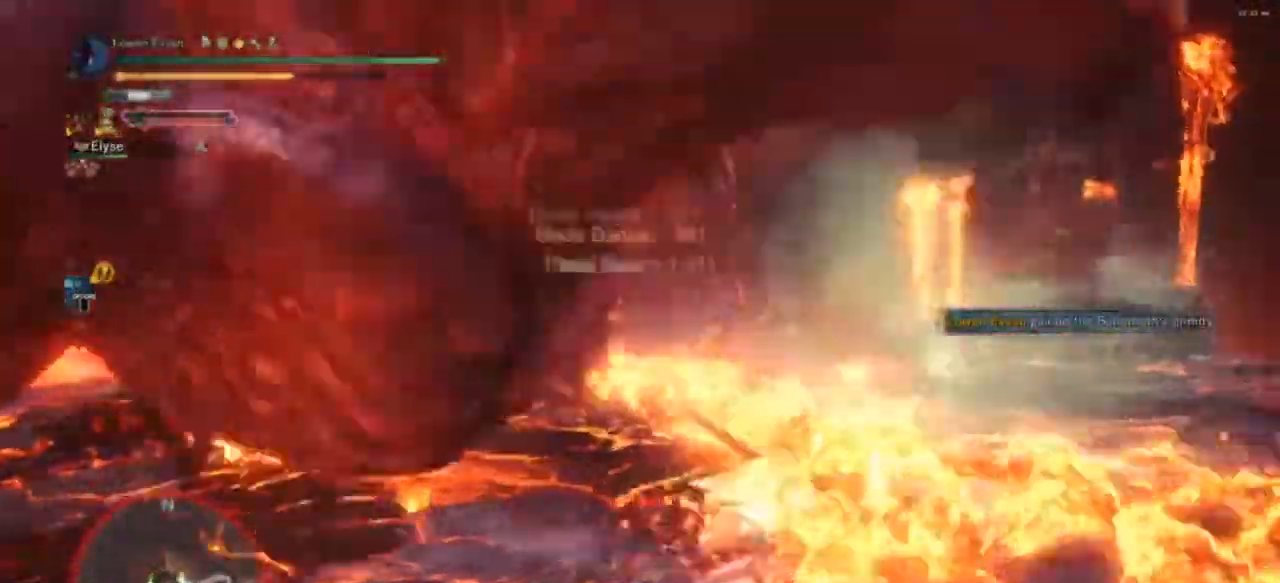
{"buttons": [], "left_stick": "up-right", "right_stick": "down-right", "events": [[33, "CROSS", "up"], [33, "left_stick", "up-right"], [333, "right_stick", "right"], [467, "right_stick", "down-right"]]}
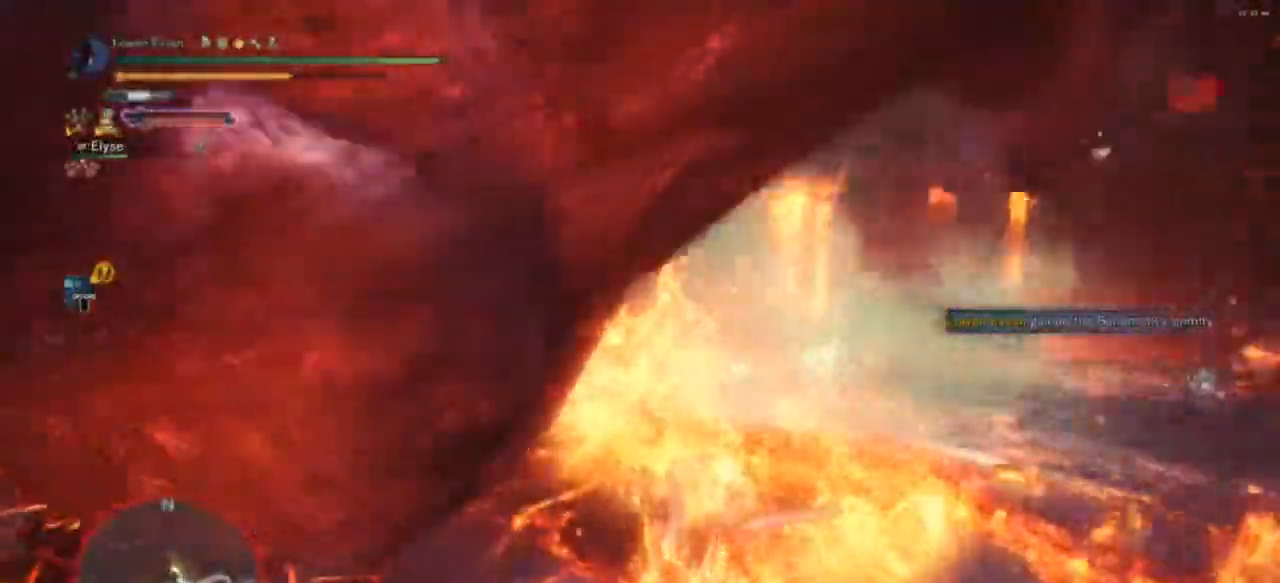
{"buttons": [], "left_stick": "up-right", "right_stick": "center", "events": [[133, "right_stick", "center"]]}
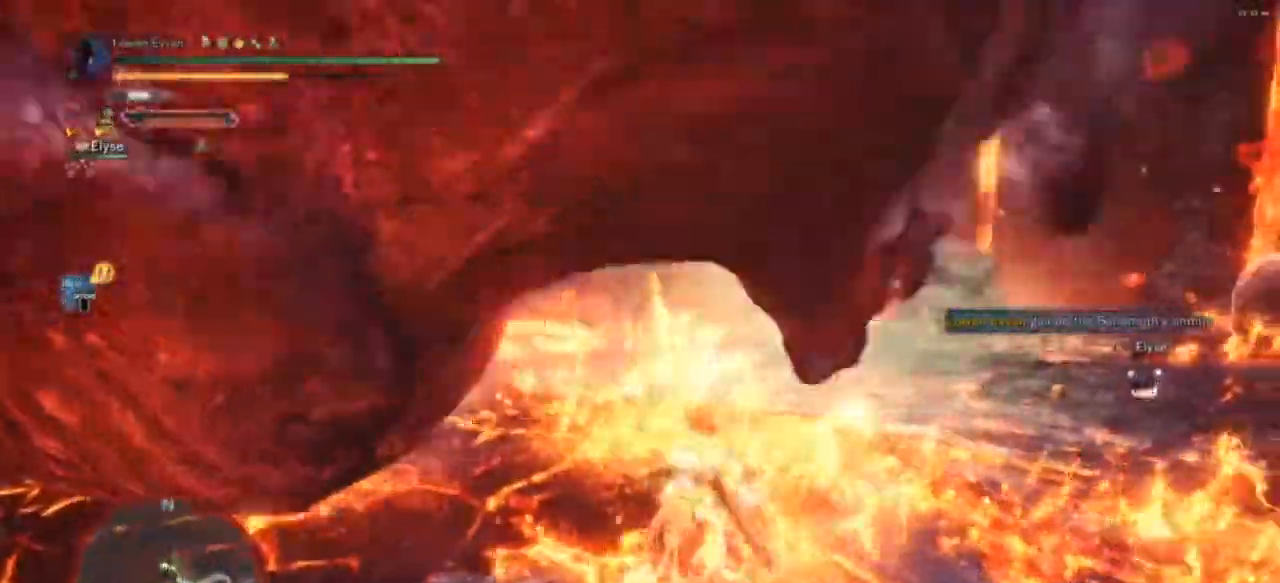
{"buttons": [], "left_stick": "up-right", "right_stick": "center", "events": [[267, "R1", "down"], [400, "R1", "up"]]}
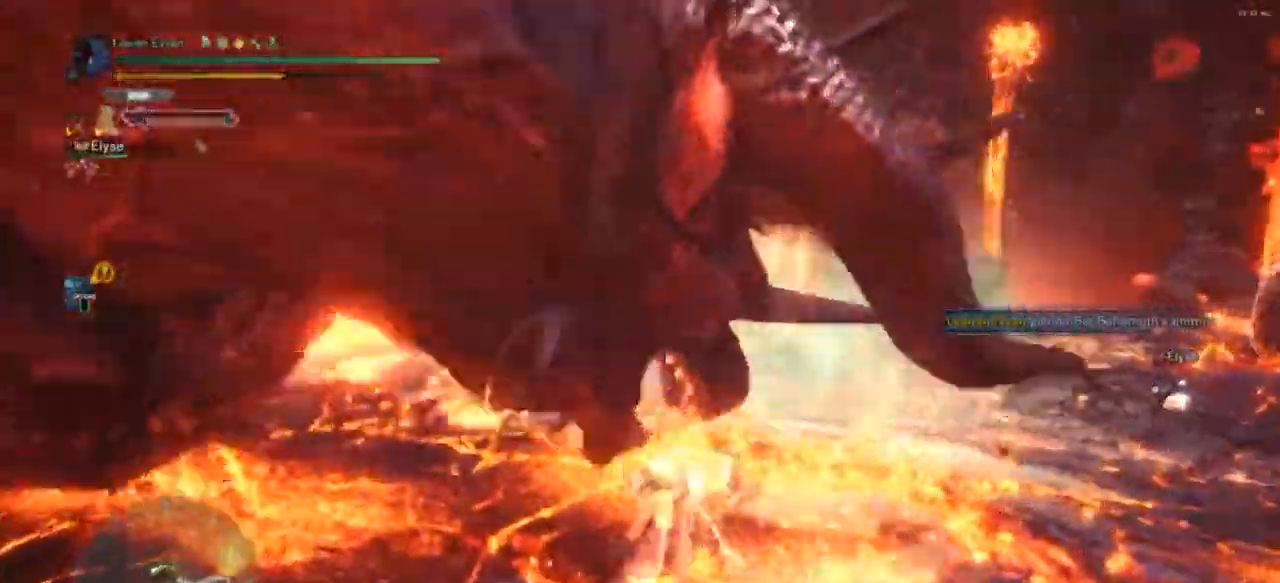
{"buttons": ["R1"], "left_stick": "up-right", "right_stick": "center", "events": [[167, "right_stick", "down-left"], [300, "right_stick", "center"], [433, "R1", "down"]]}